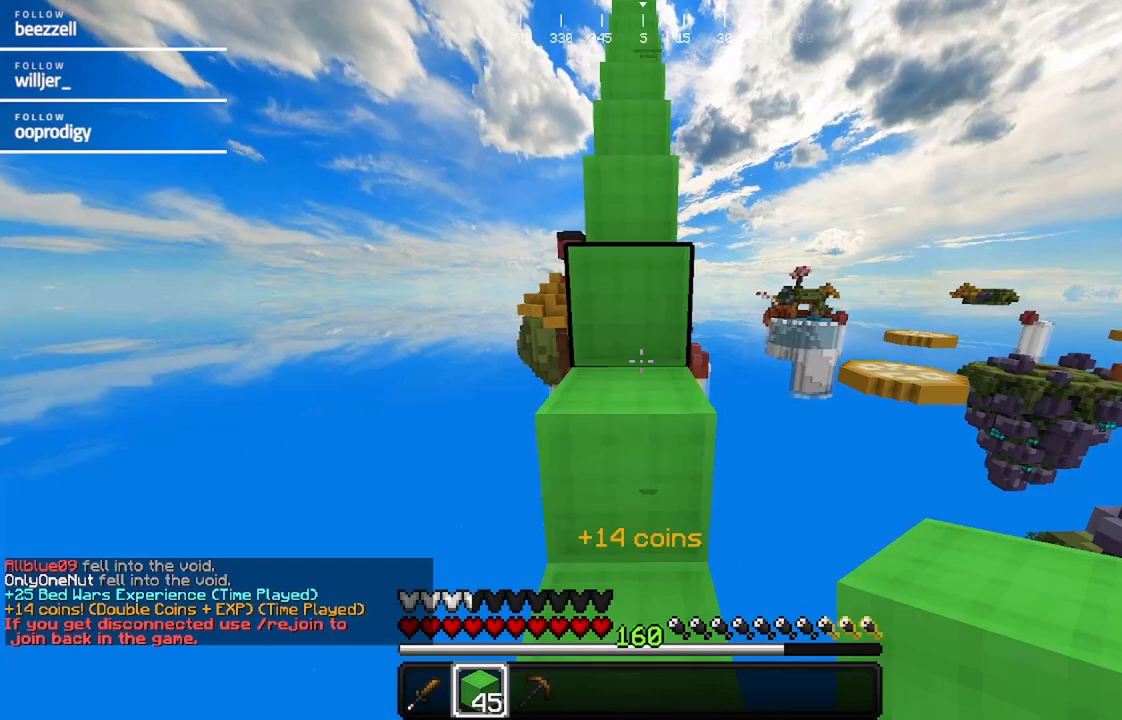
Gameplay with keyboard and mouse; each line is a JSON object with the keys and mouse buttons held at the frame after it. "events" lists presses ("down") and releases ("up") of "a", "d", "s", "w", "mouse_left" and "mouse_right" between this image and that frame as [ms after this image, input, new state], when the widget could be followed in between. "mouse_left", "mouse_right" = the "left", "right" buttons of the "mouse" list. No other keys are recorded. Fast repeated clicks can show as one long hold. Mouse movement is not recorded.
{"keys": ["w"], "mouse": [], "events": []}
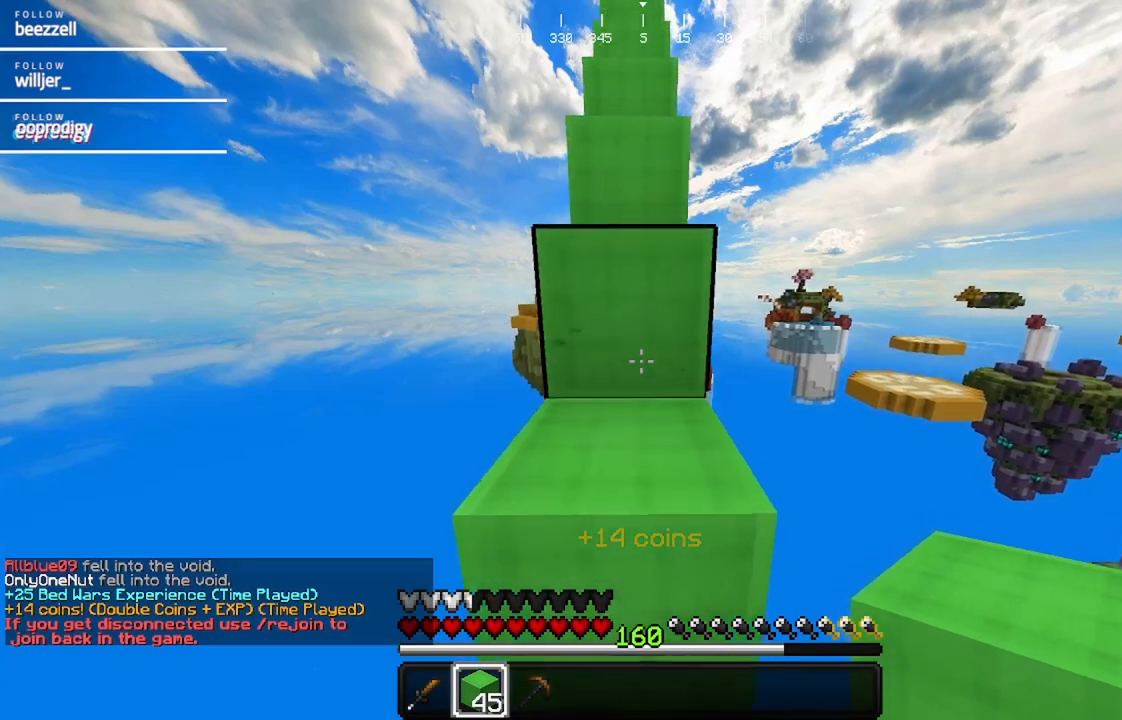
{"keys": ["w"], "mouse": [], "events": []}
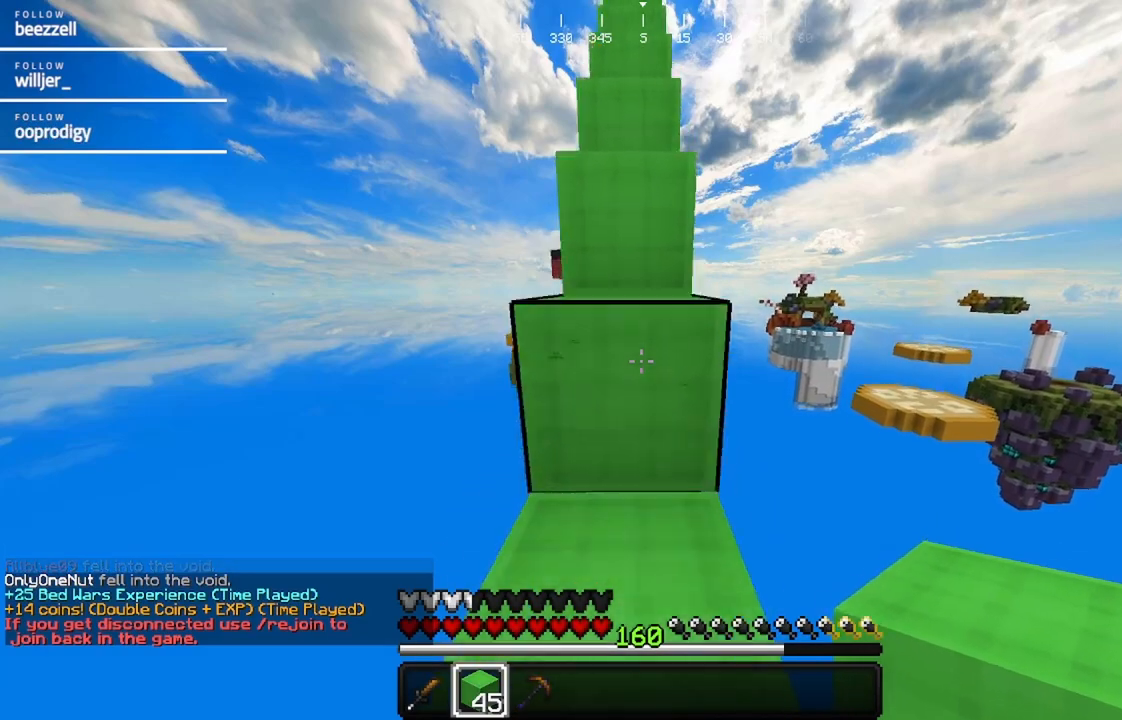
{"keys": ["w"], "mouse": [], "events": []}
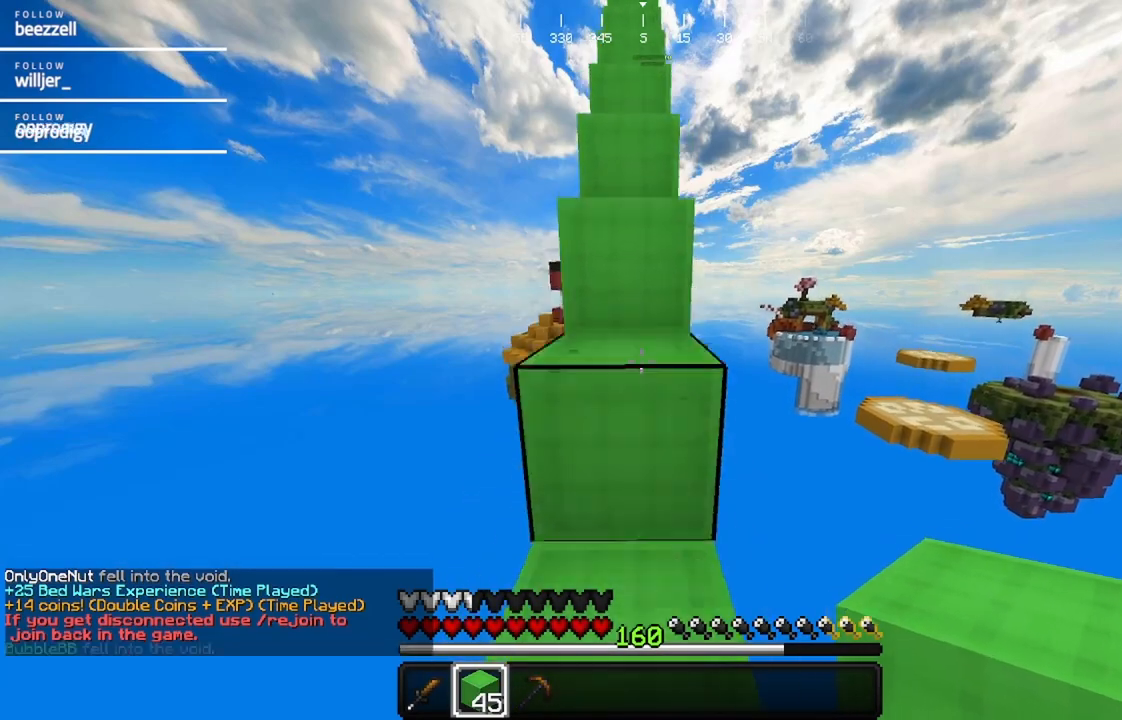
{"keys": ["w"], "mouse": [], "events": []}
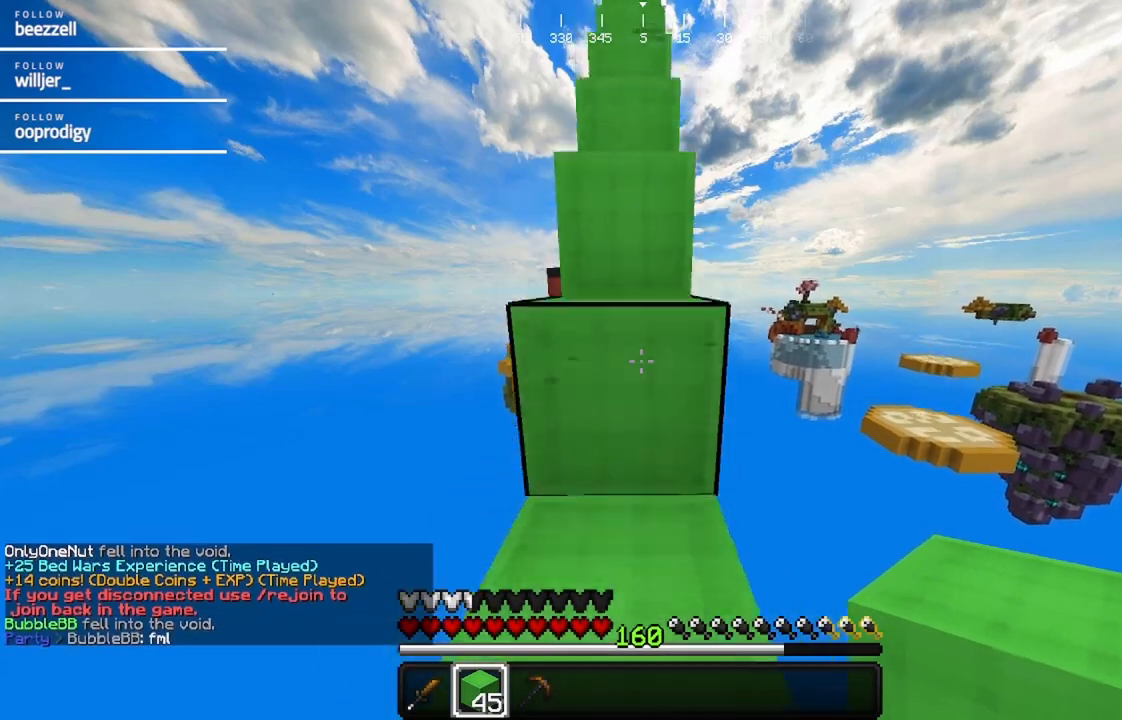
{"keys": ["w"], "mouse": [], "events": []}
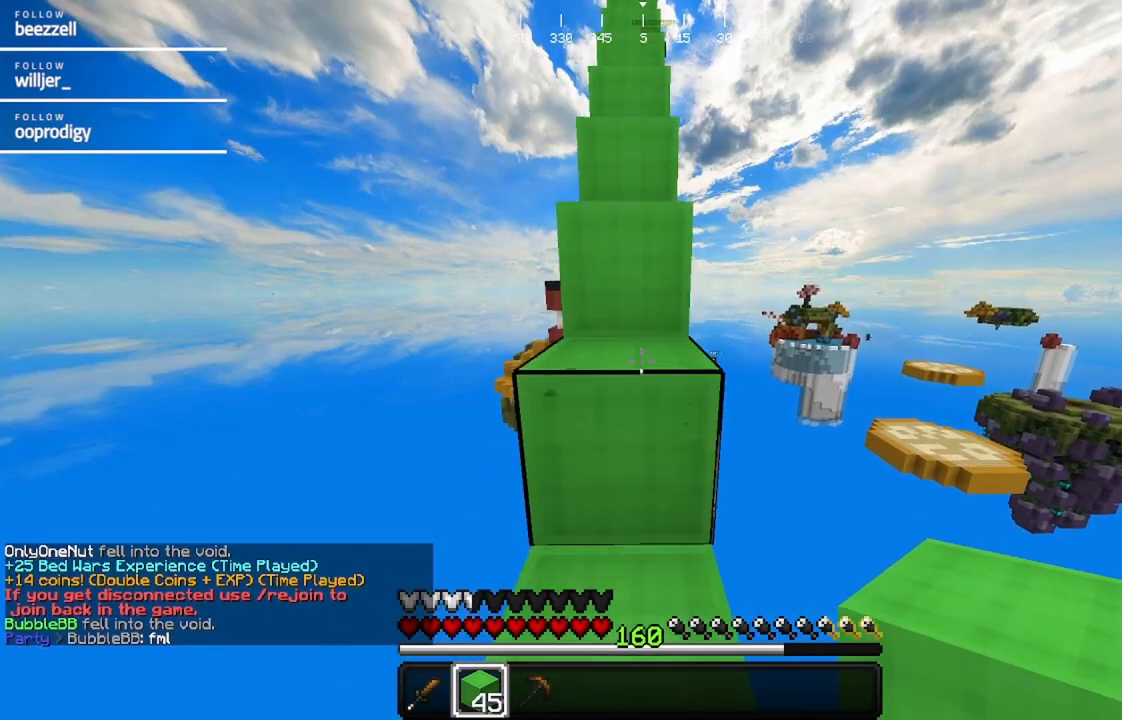
{"keys": ["w"], "mouse": [], "events": []}
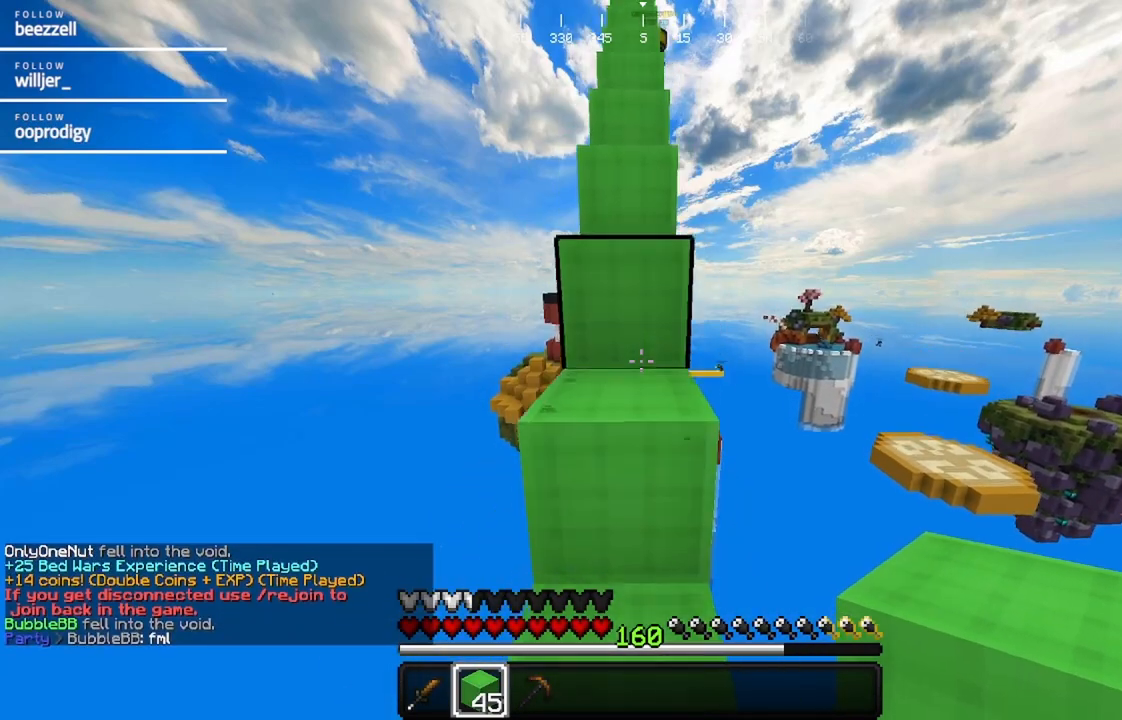
{"keys": ["w"], "mouse": [], "events": []}
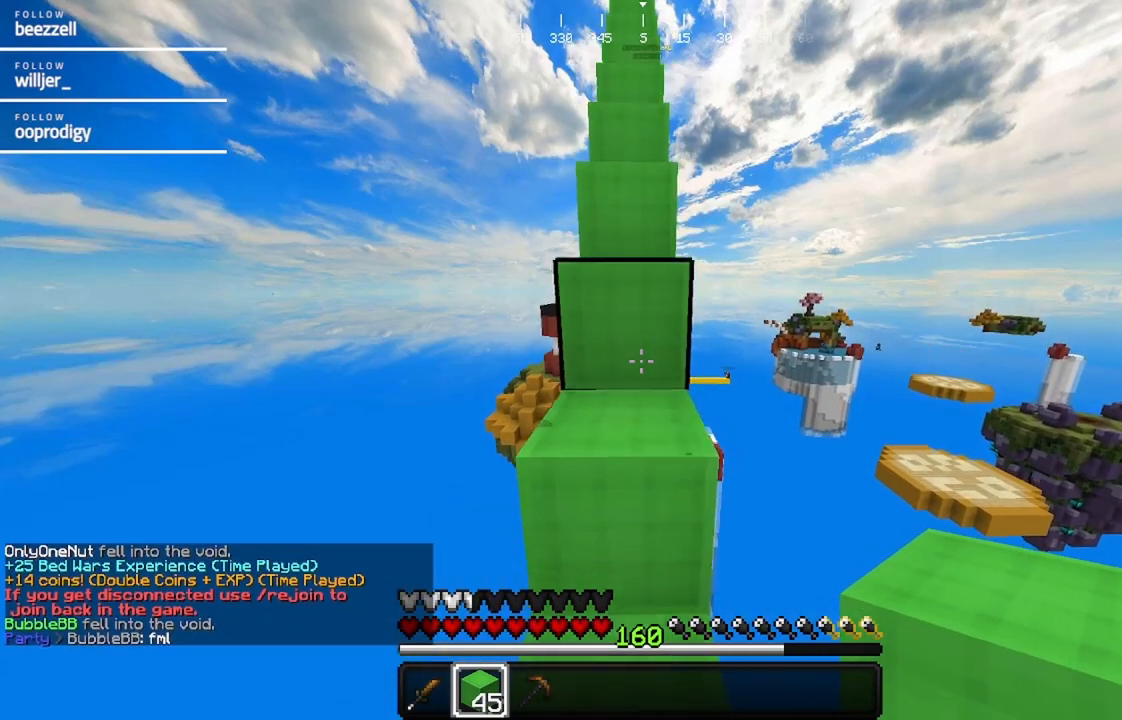
{"keys": ["w"], "mouse": [], "events": []}
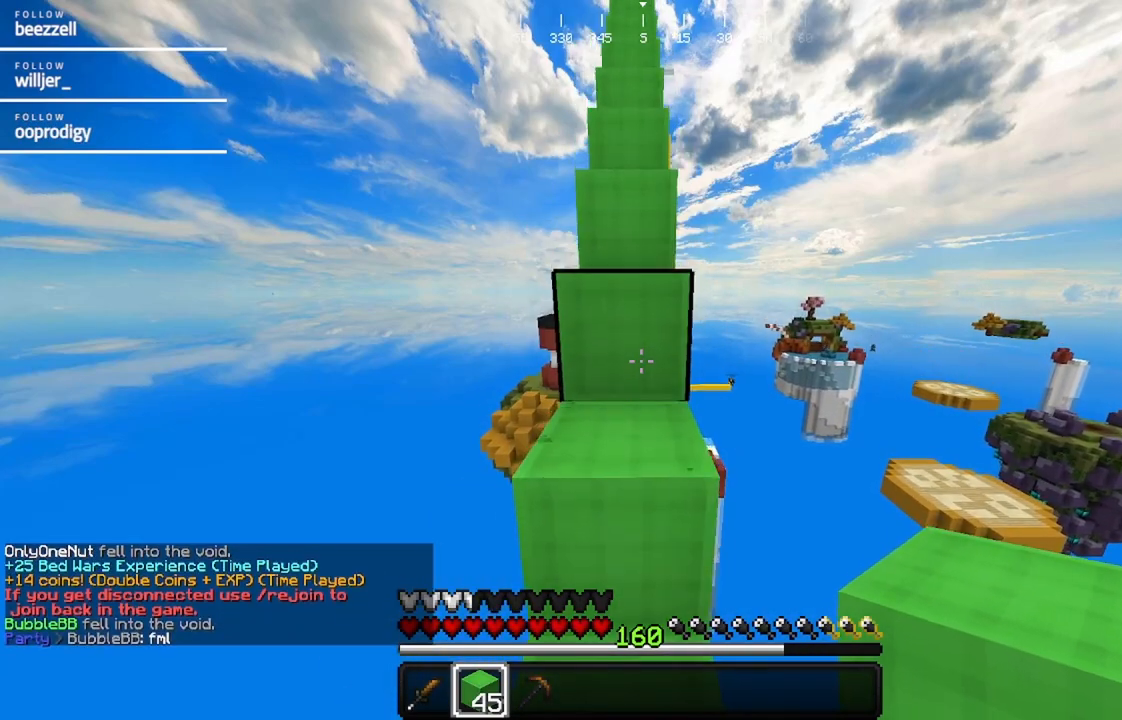
{"keys": ["w"], "mouse": [], "events": []}
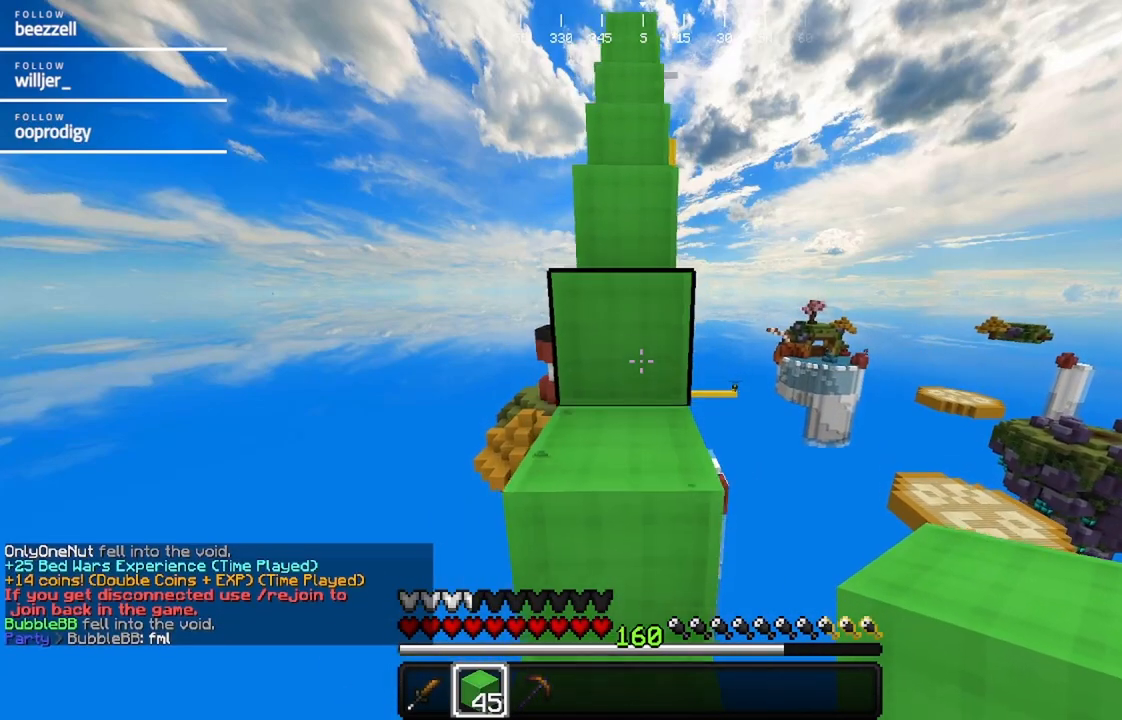
{"keys": ["w"], "mouse": [], "events": []}
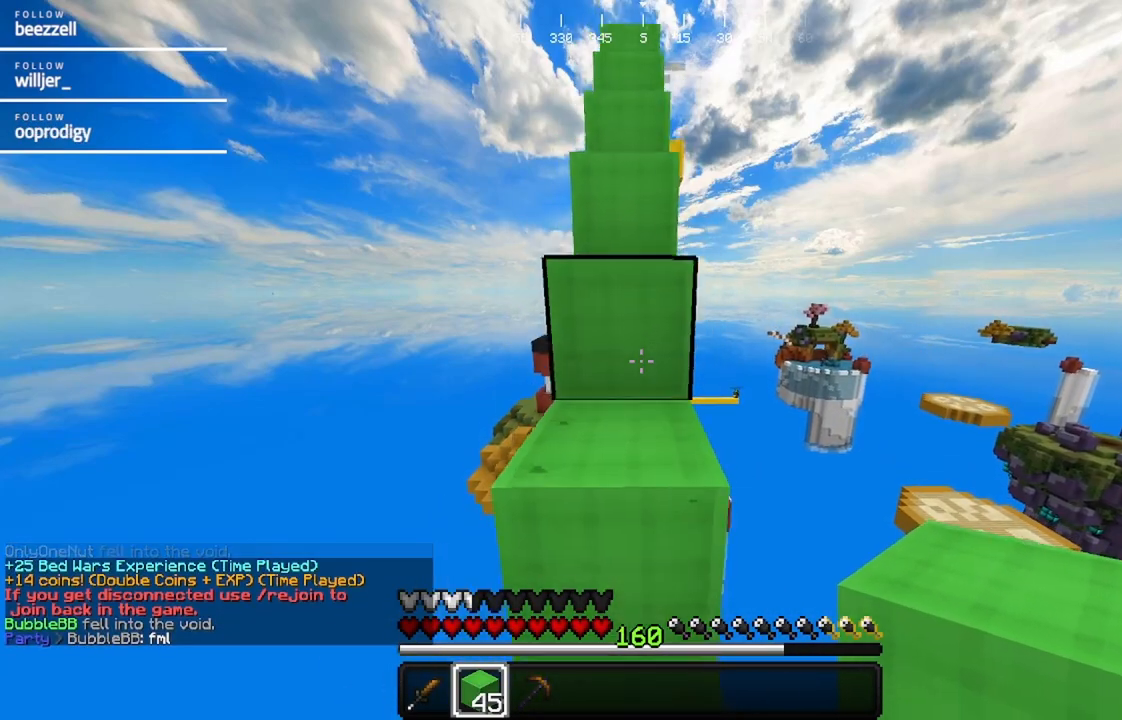
{"keys": ["w"], "mouse": [], "events": []}
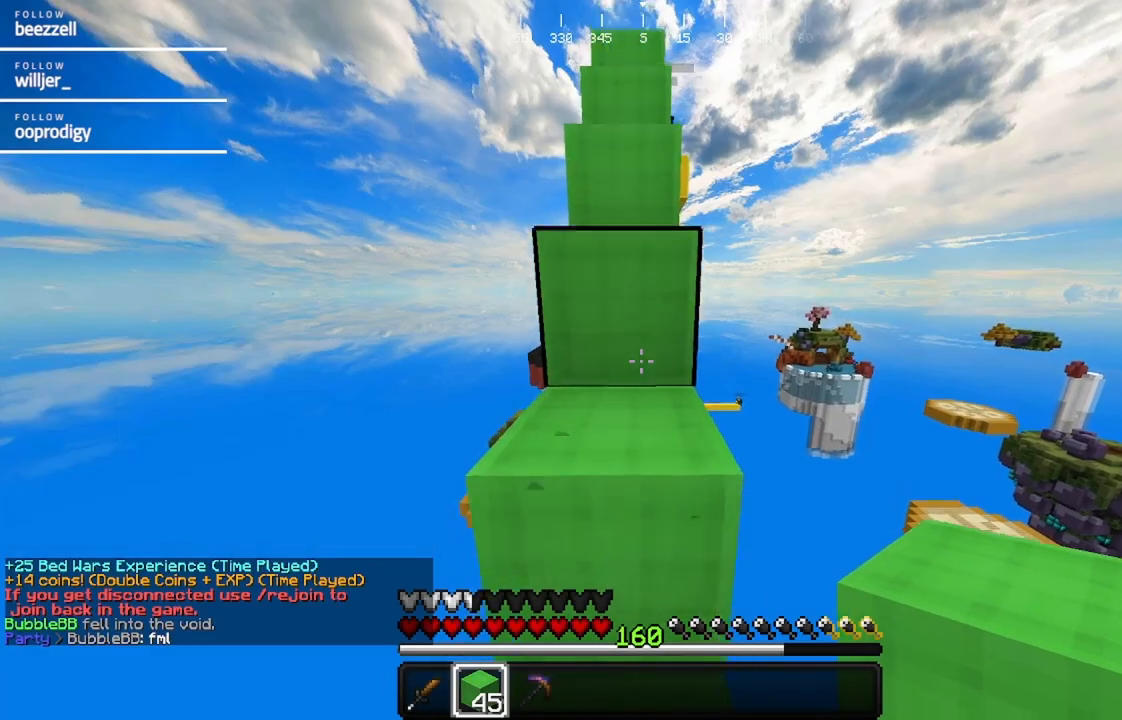
{"keys": ["w"], "mouse": [], "events": []}
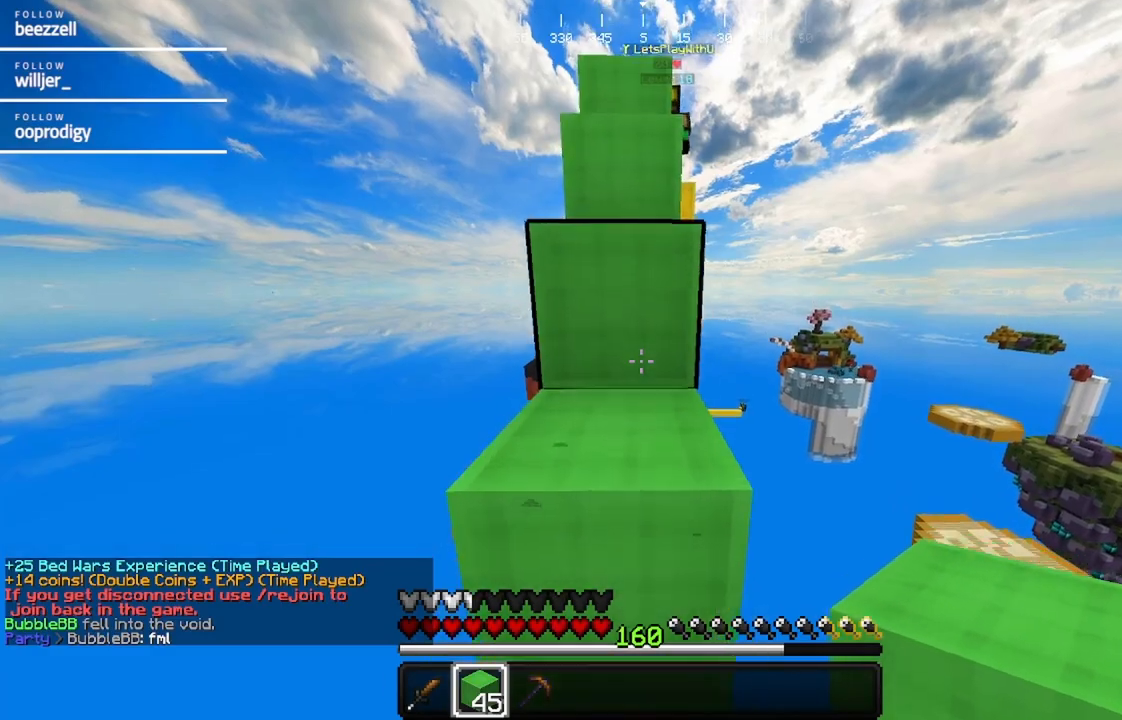
{"keys": ["w"], "mouse": [], "events": []}
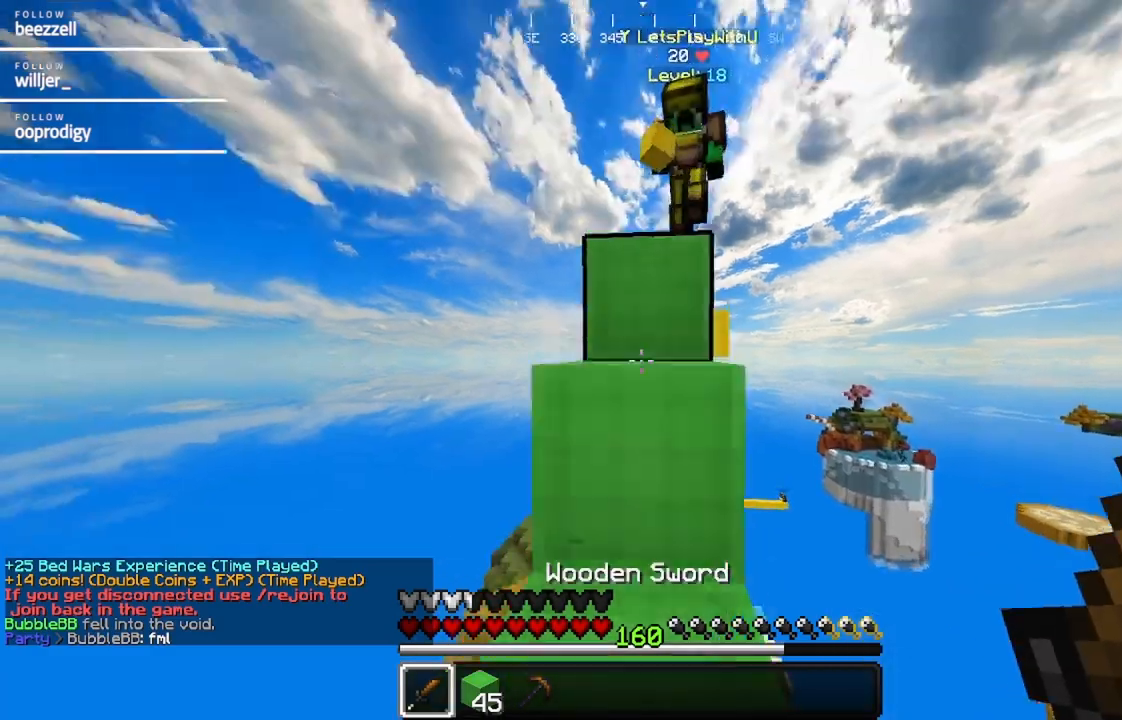
{"keys": ["w"], "mouse": [], "events": [[33, "mouse_left", "down"], [133, "mouse_left", "up"], [250, "mouse_left", "down"], [450, "mouse_left", "up"]]}
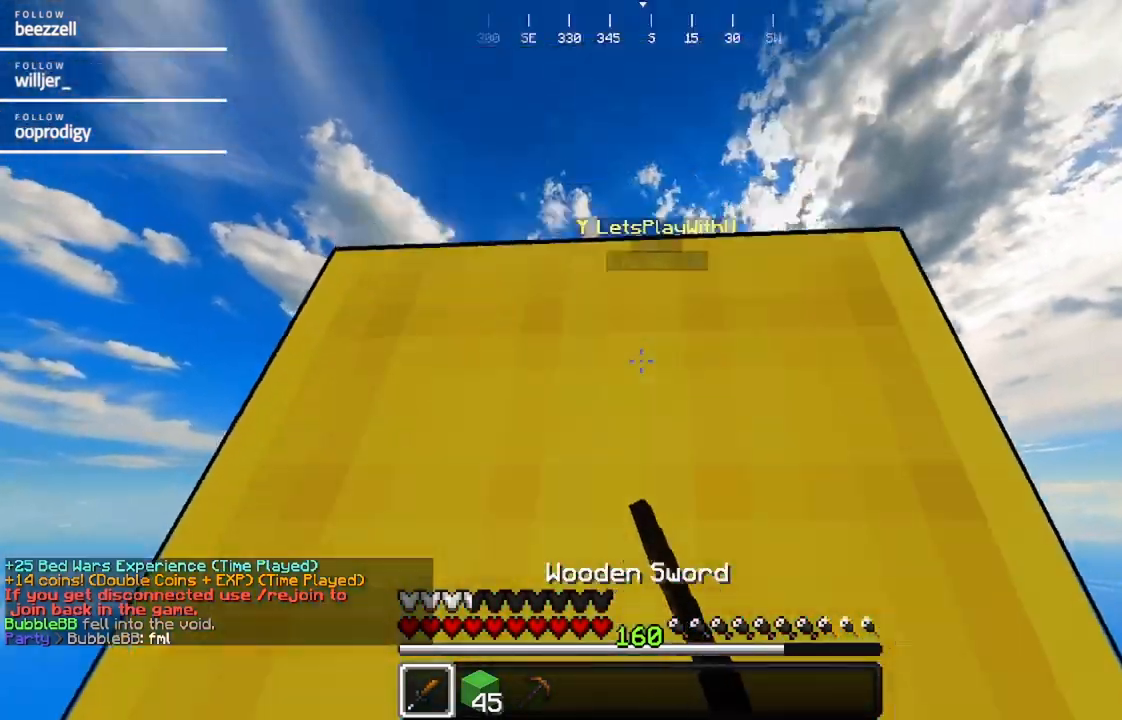
{"keys": ["d", "w"], "mouse": [], "events": [[50, "mouse_left", "down"], [167, "mouse_left", "up"], [217, "mouse_left", "down"], [367, "d", "down"], [417, "mouse_left", "up"]]}
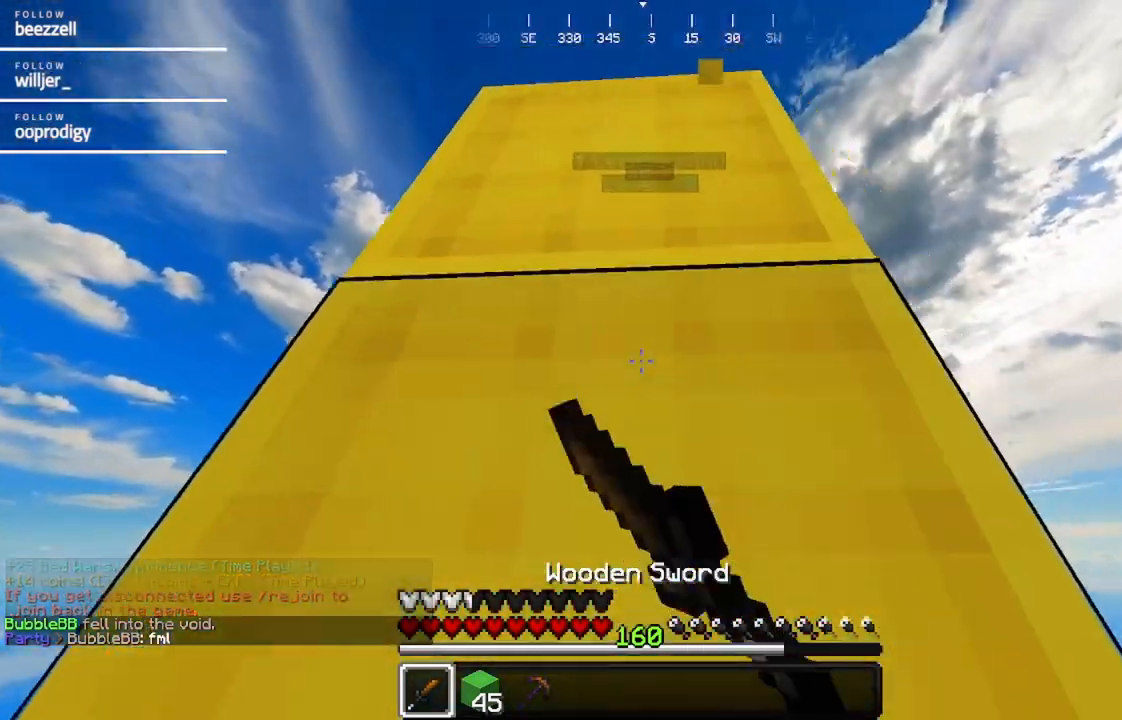
{"keys": ["d", "w"], "mouse": ["left"], "events": [[67, "d", "up"], [117, "a", "down"], [383, "a", "up"], [383, "d", "down"], [383, "mouse_left", "down"]]}
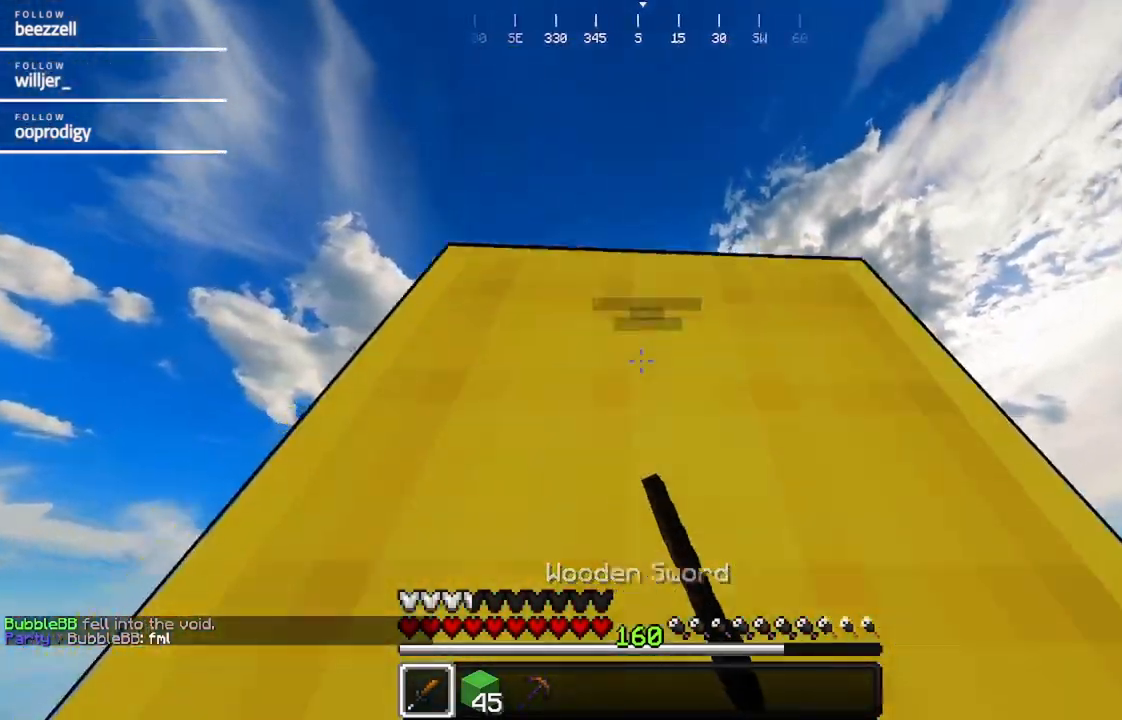
{"keys": [], "mouse": [], "events": [[33, "mouse_left", "up"], [83, "mouse_left", "down"], [133, "d", "up"], [183, "mouse_left", "up"], [283, "a", "down"], [417, "a", "up"], [433, "w", "up"]]}
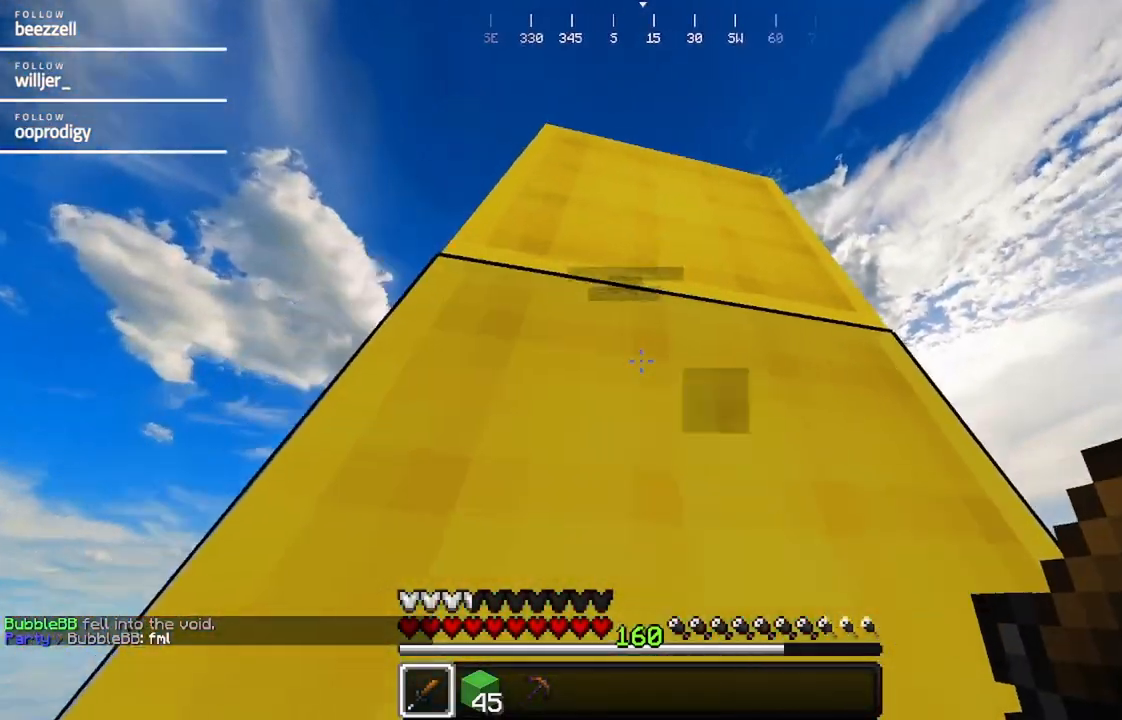
{"keys": ["w"], "mouse": [], "events": [[50, "a", "down"], [300, "mouse_left", "down"], [300, "w", "down"], [350, "a", "up"], [400, "mouse_left", "up"]]}
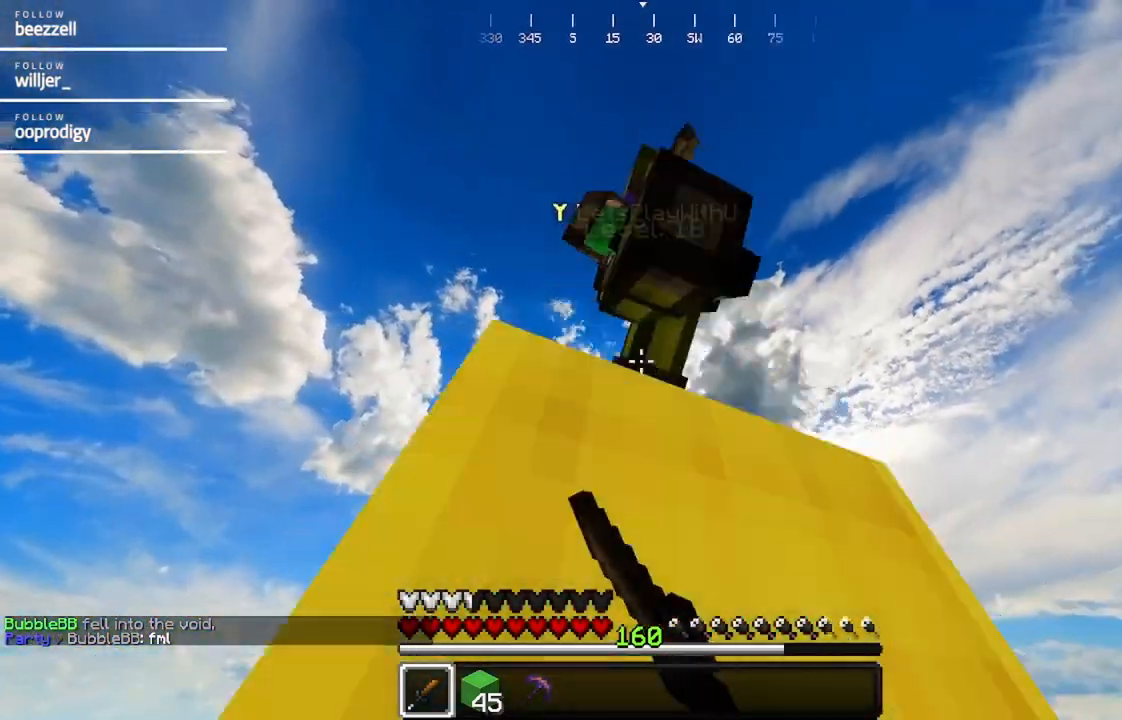
{"keys": [], "mouse": [], "events": [[17, "a", "down"], [17, "mouse_left", "down"], [117, "mouse_left", "up"], [150, "a", "up"], [167, "d", "down"], [250, "w", "up"], [367, "mouse_left", "down"], [483, "d", "up"], [483, "mouse_left", "up"]]}
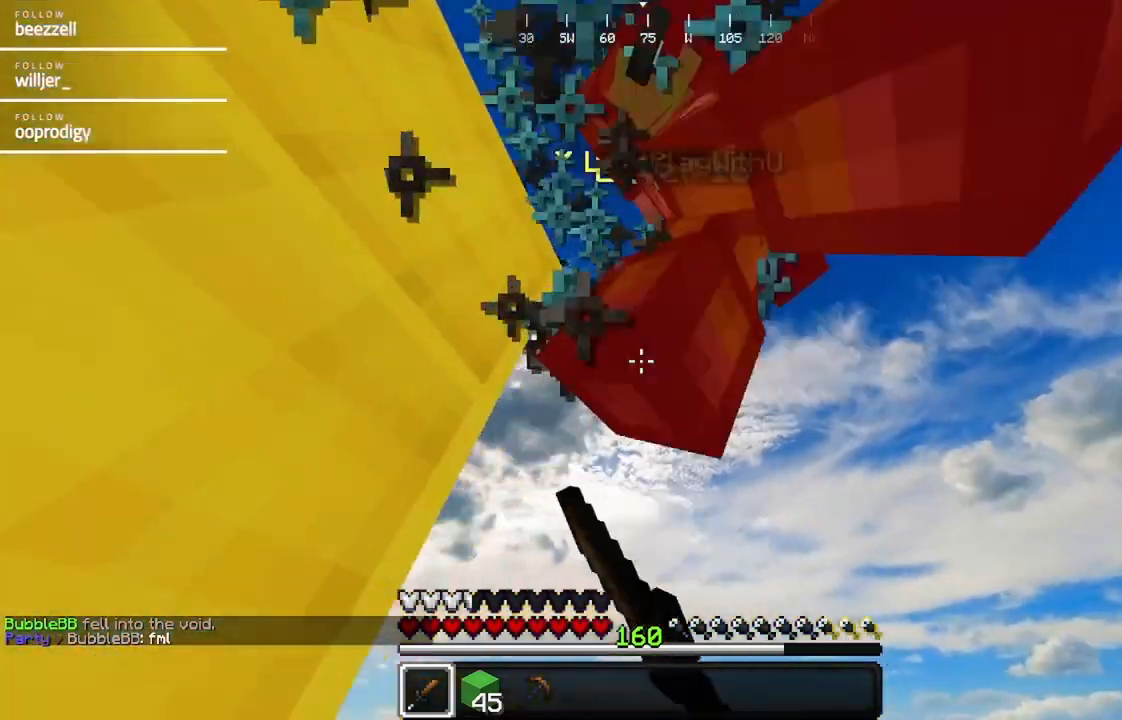
{"keys": ["d", "w"], "mouse": ["left"], "events": [[67, "mouse_left", "down"], [100, "a", "down"], [350, "a", "up"], [450, "d", "down"], [500, "w", "down"]]}
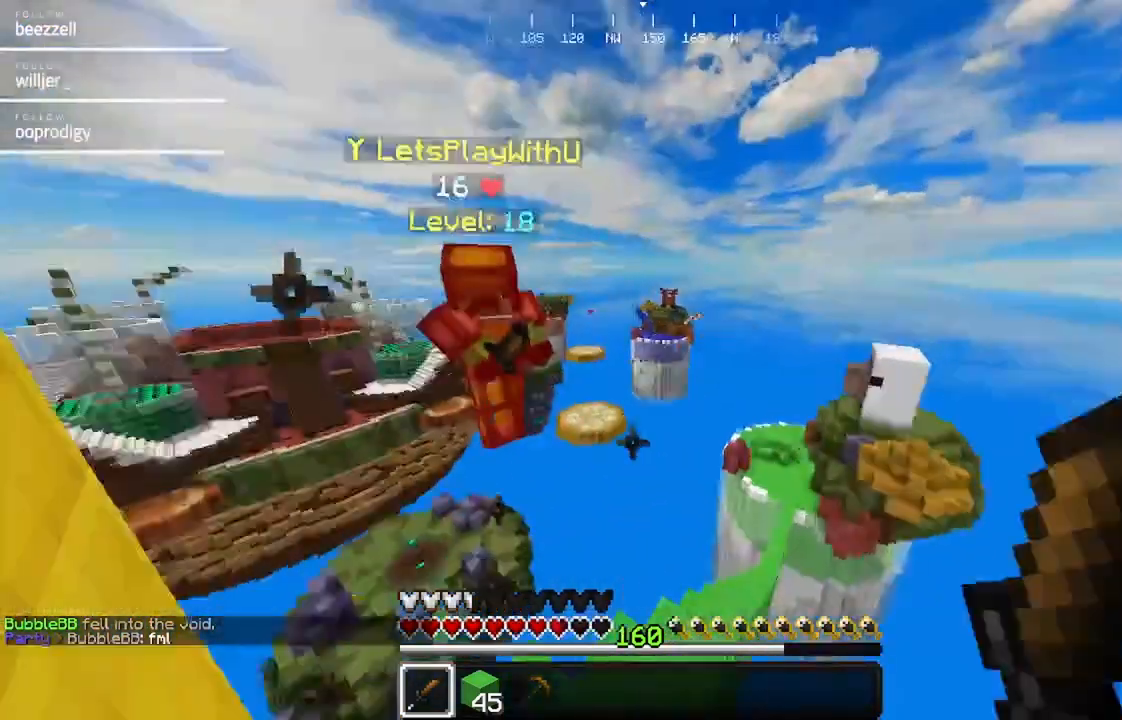
{"keys": ["w"], "mouse": [], "events": [[117, "d", "up"], [117, "mouse_left", "up"], [167, "mouse_left", "down"], [283, "a", "down"], [383, "a", "up"], [383, "mouse_left", "up"]]}
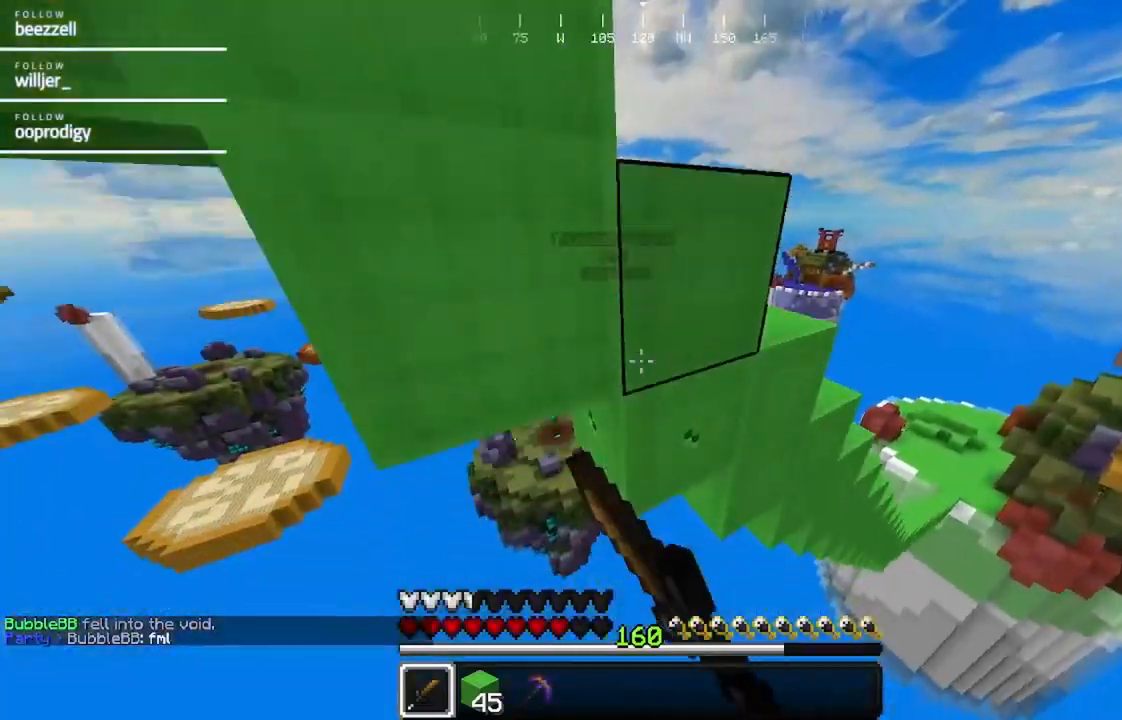
{"keys": ["w"], "mouse": [], "events": [[200, "mouse_right", "down"], [350, "mouse_right", "up"]]}
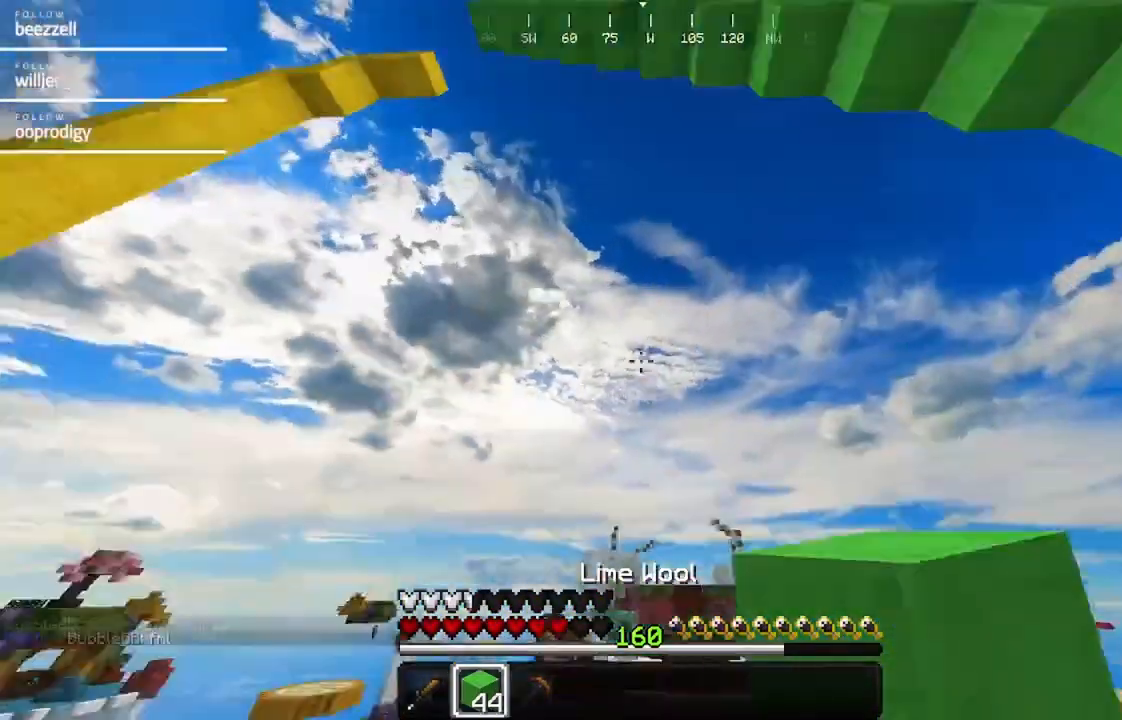
{"keys": [], "mouse": [], "events": [[117, "w", "up"]]}
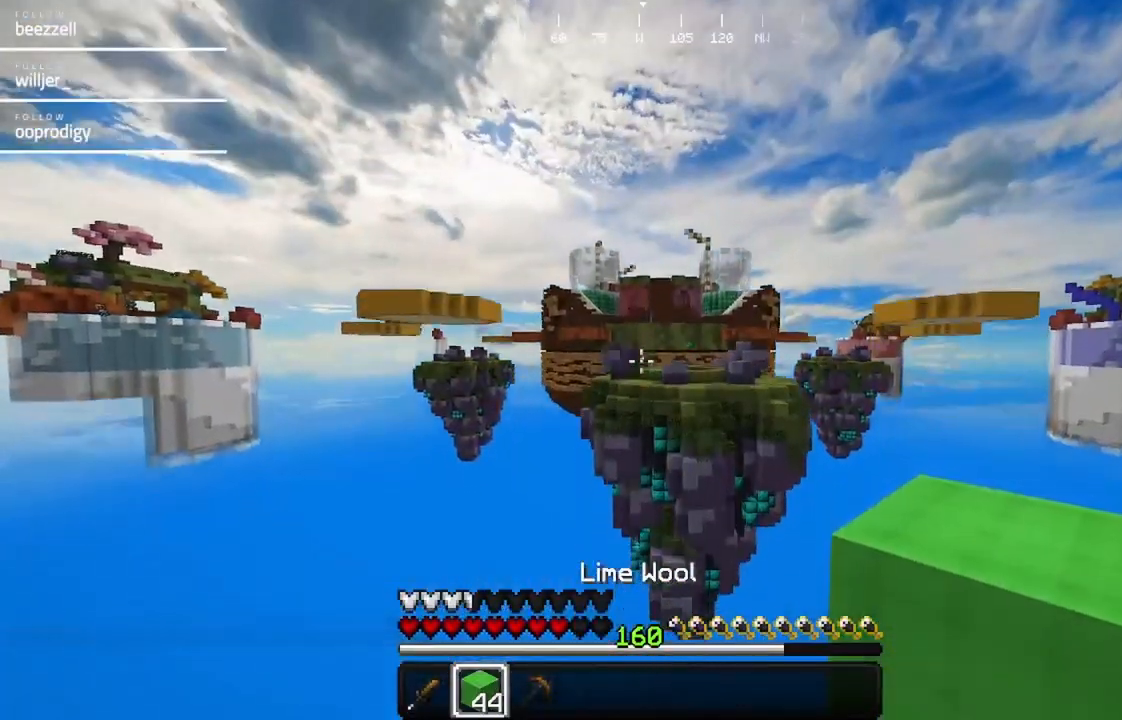
{"keys": [], "mouse": [], "events": []}
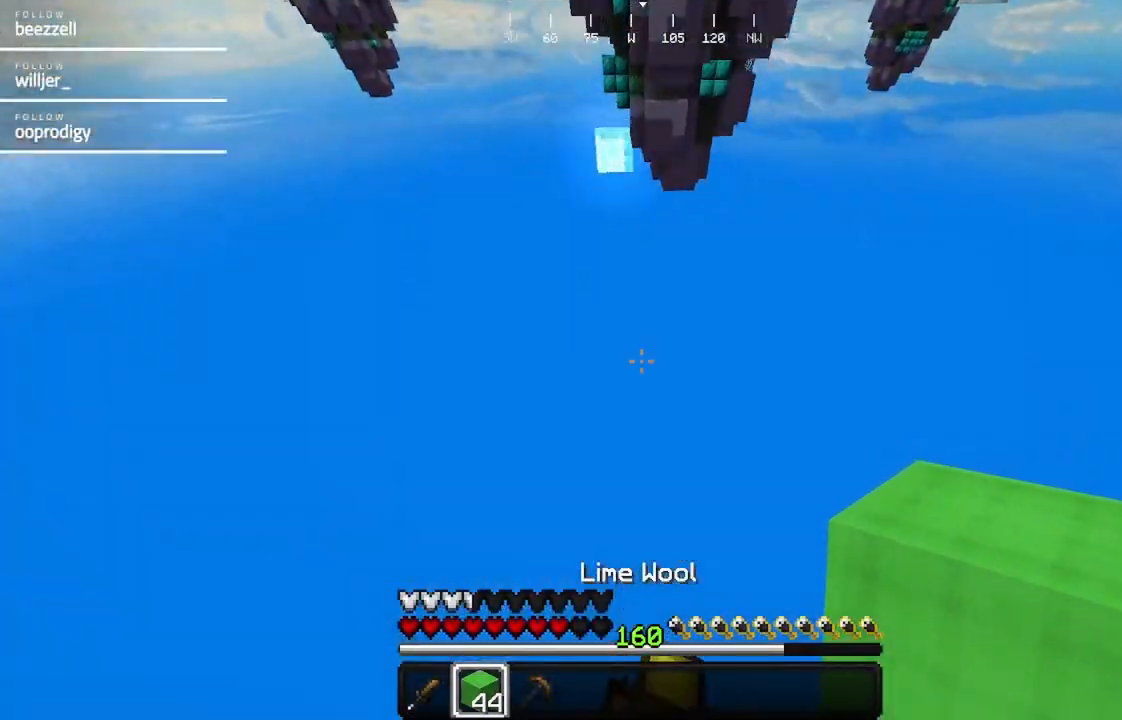
{"keys": [], "mouse": [], "events": []}
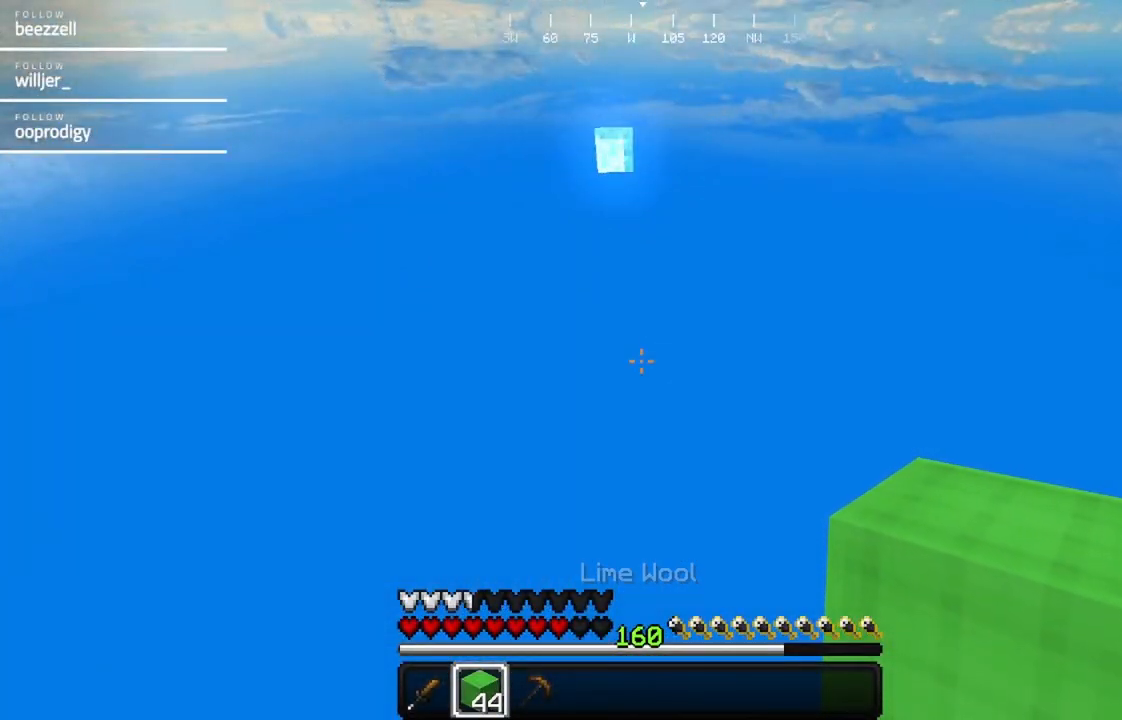
{"keys": [], "mouse": [], "events": []}
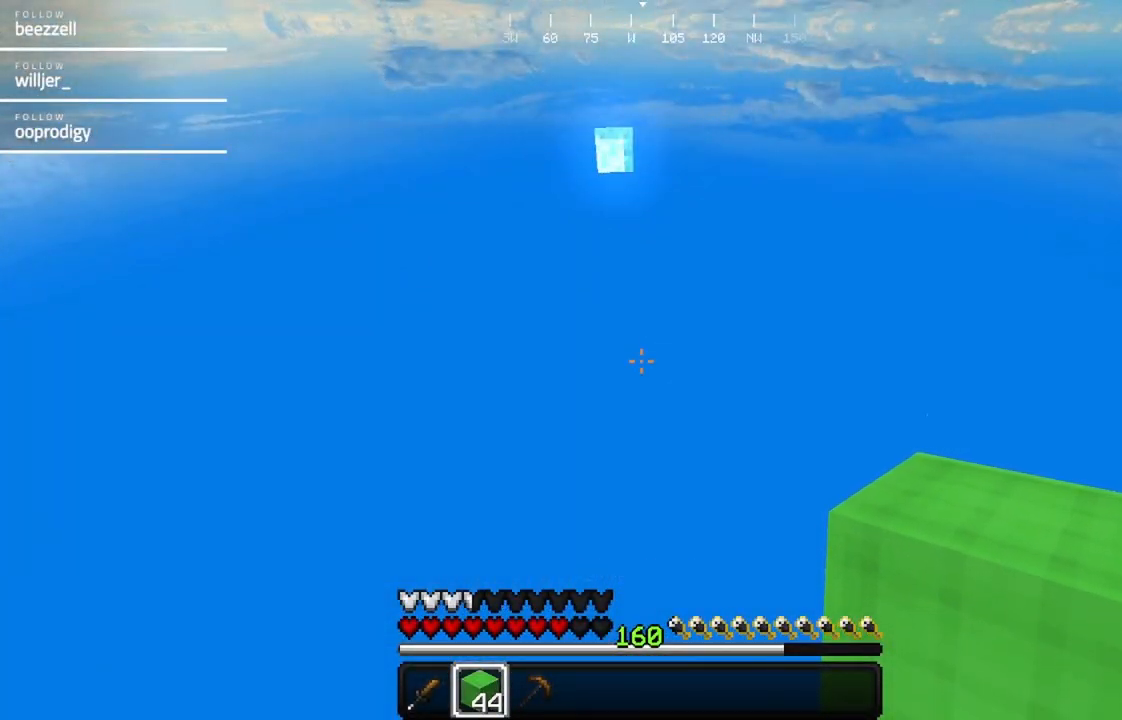
{"keys": [], "mouse": [], "events": []}
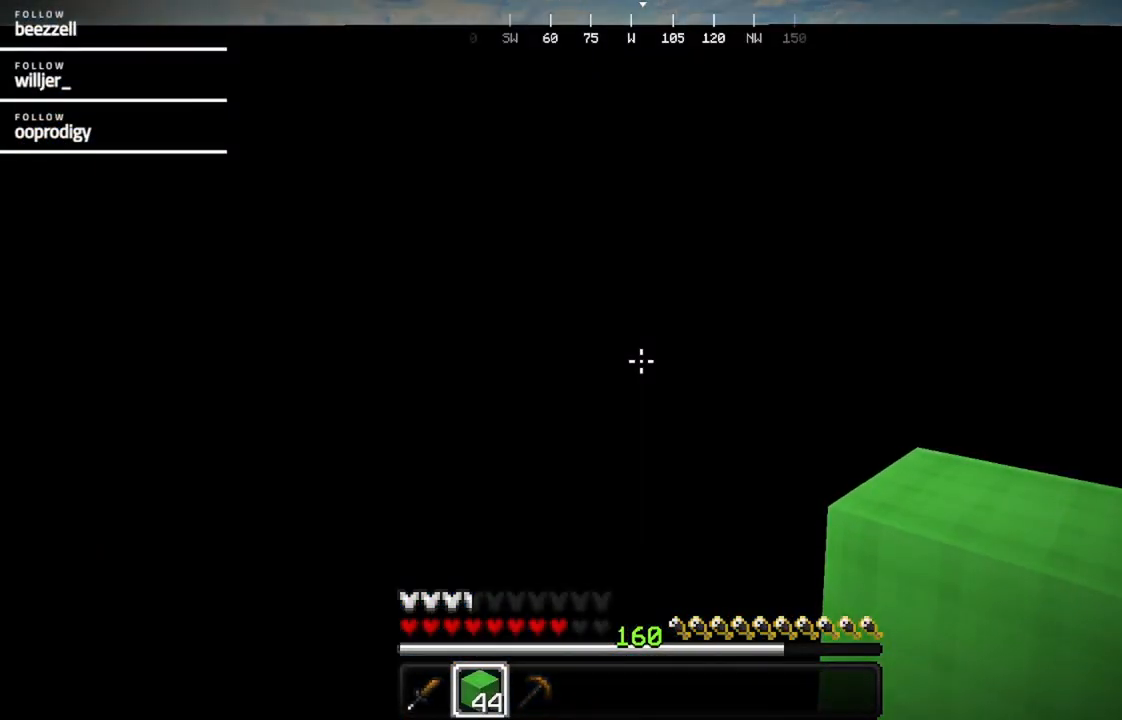
{"keys": [], "mouse": [], "events": []}
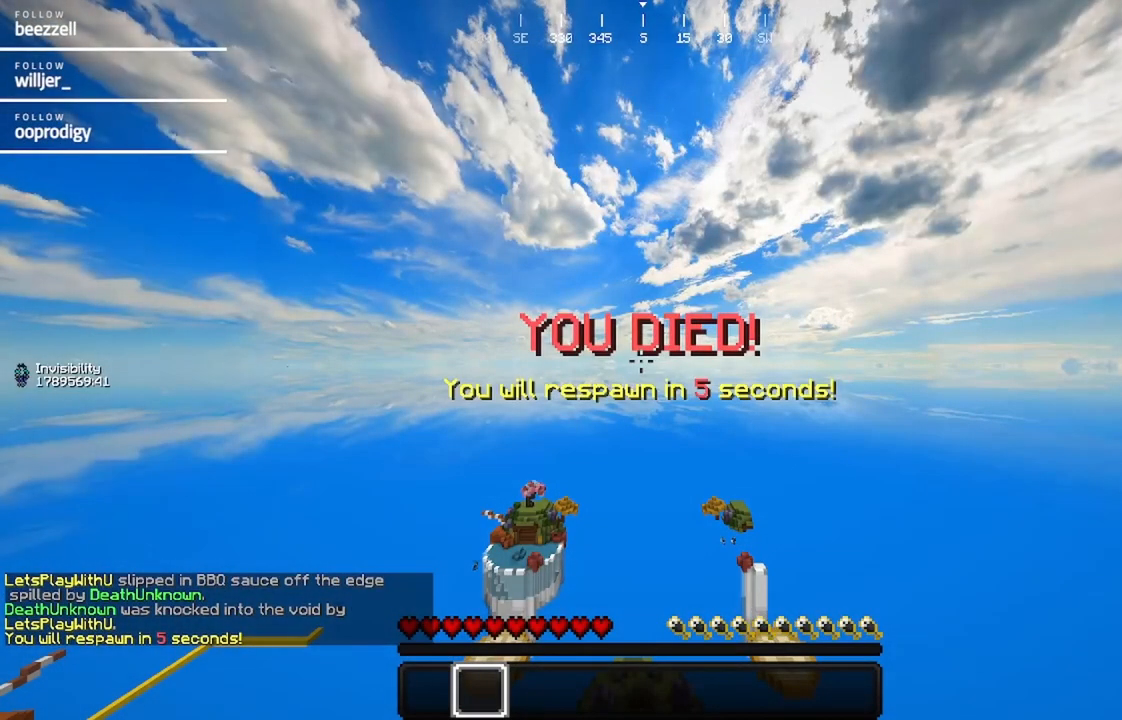
{"keys": [], "mouse": [], "events": []}